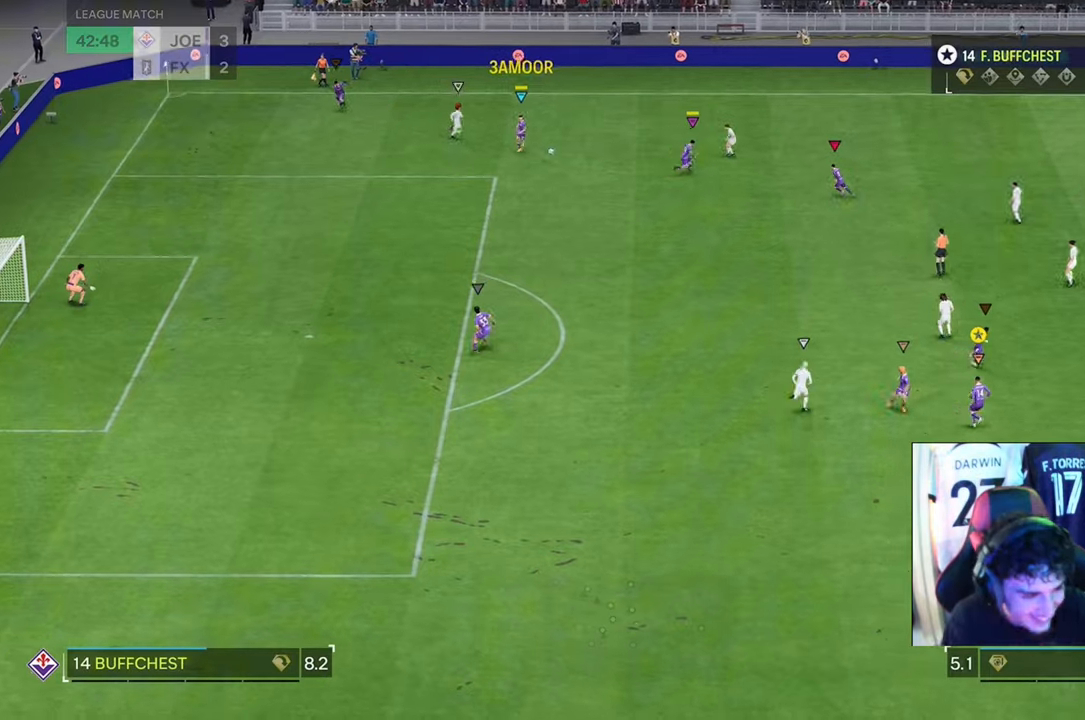
Gameplay with a controller (Xbox layout); each line is a JSON object with the inputs held at the frame after it. "events" lists button and stick changes between this image and that frame as [ms after this image, input, new state], when the widget could be followed in between. Not read: L3 R3.
{"buttons": [], "left_stick": "center", "right_stick": "center", "events": []}
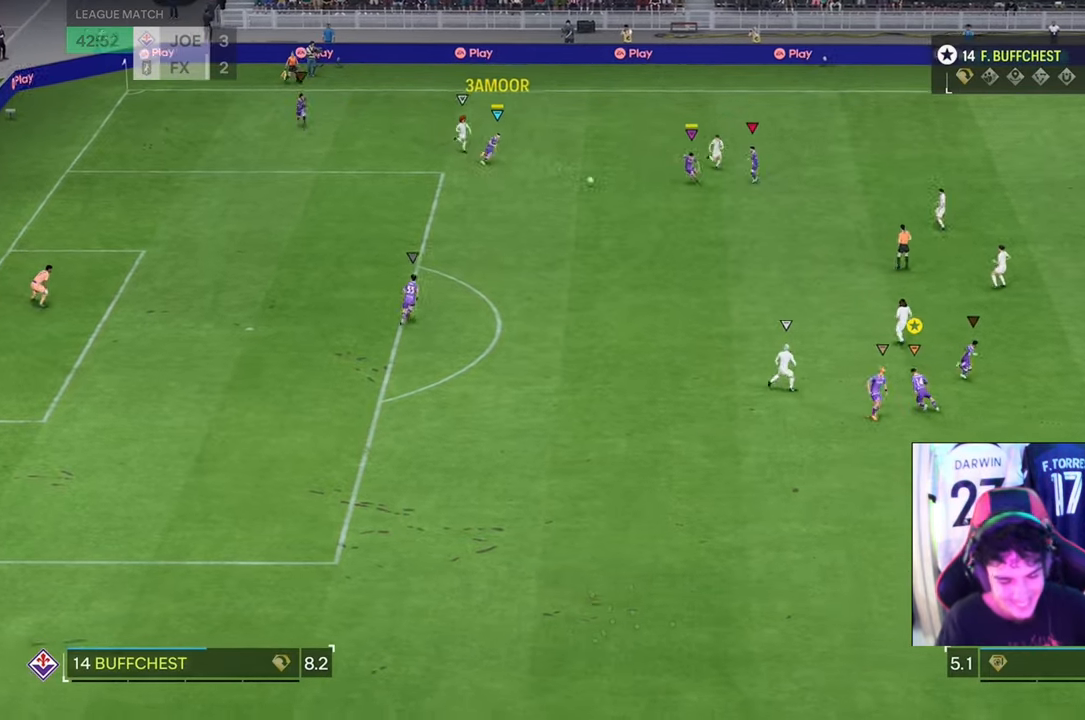
{"buttons": [], "left_stick": "center", "right_stick": "center", "events": []}
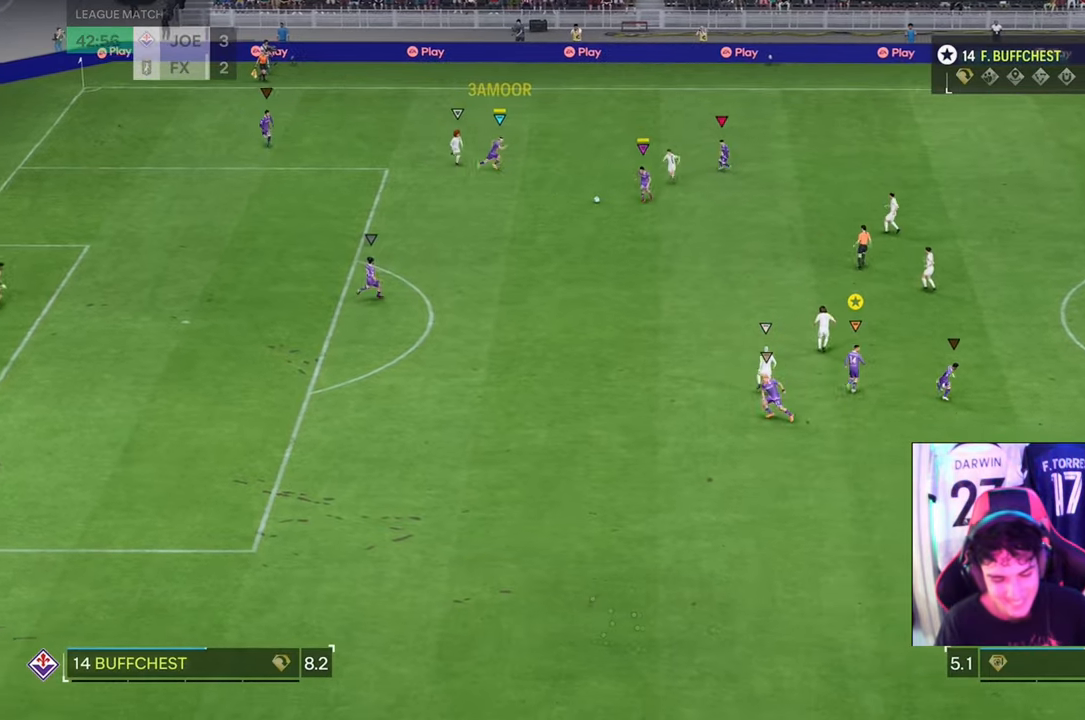
{"buttons": ["R2"], "left_stick": "down-right", "right_stick": "center", "events": [[300, "left_stick", "down-right"], [466, "R2", "down"]]}
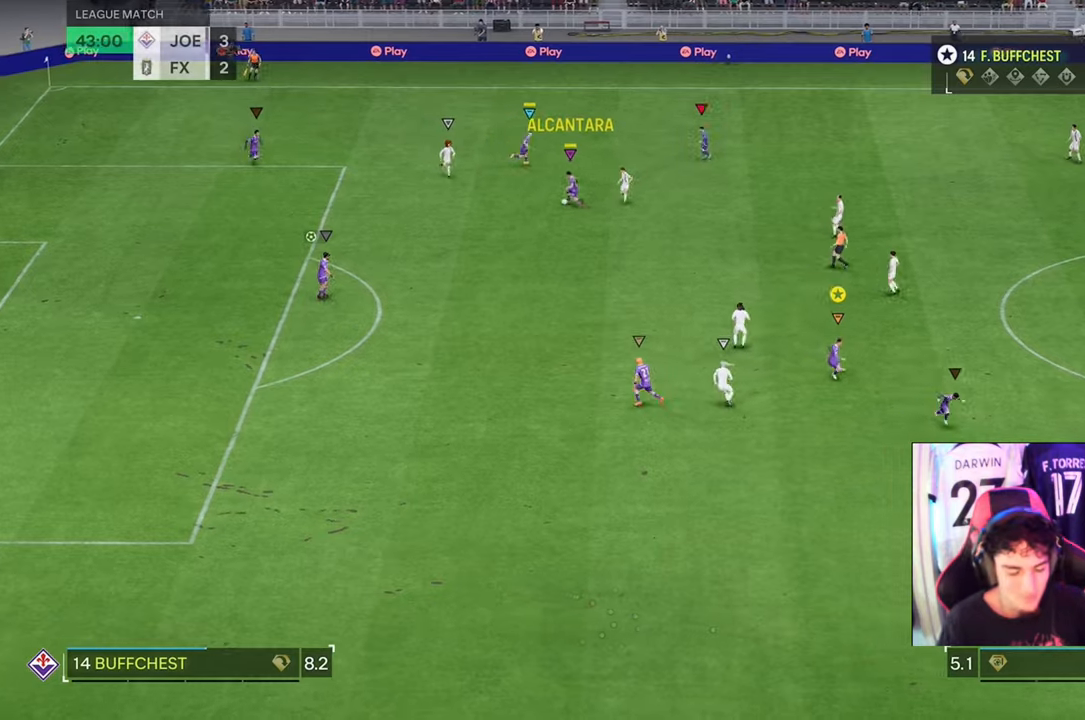
{"buttons": ["R2"], "left_stick": "down-right", "right_stick": "center", "events": []}
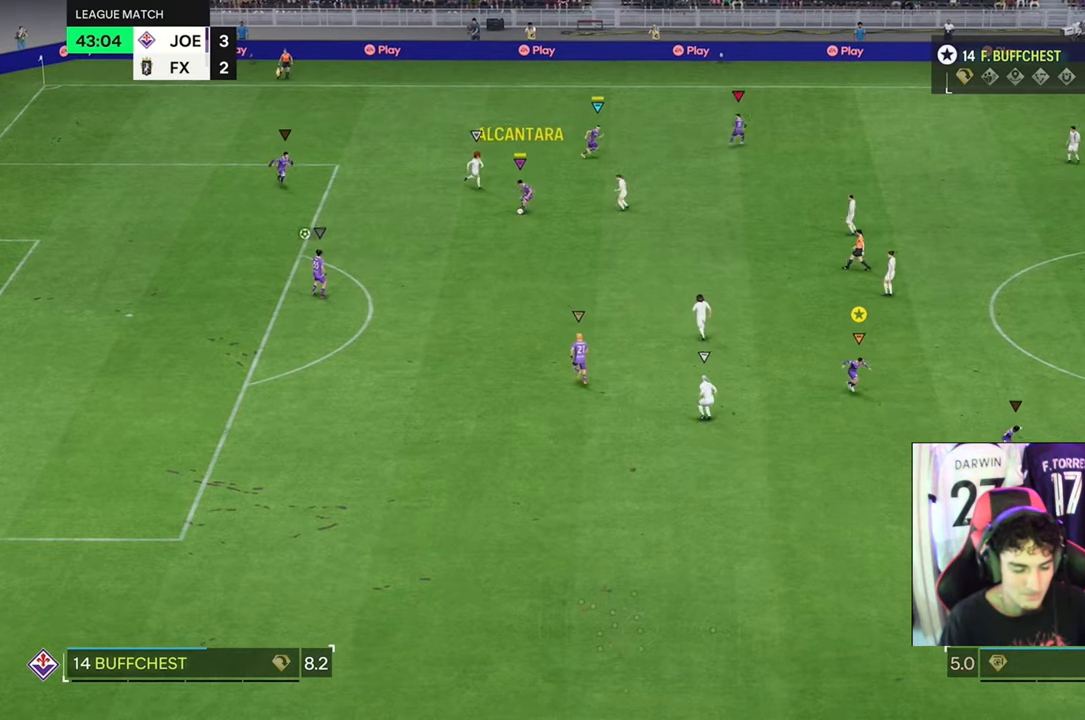
{"buttons": [], "left_stick": "down-right", "right_stick": "center", "events": [[166, "R2", "up"]]}
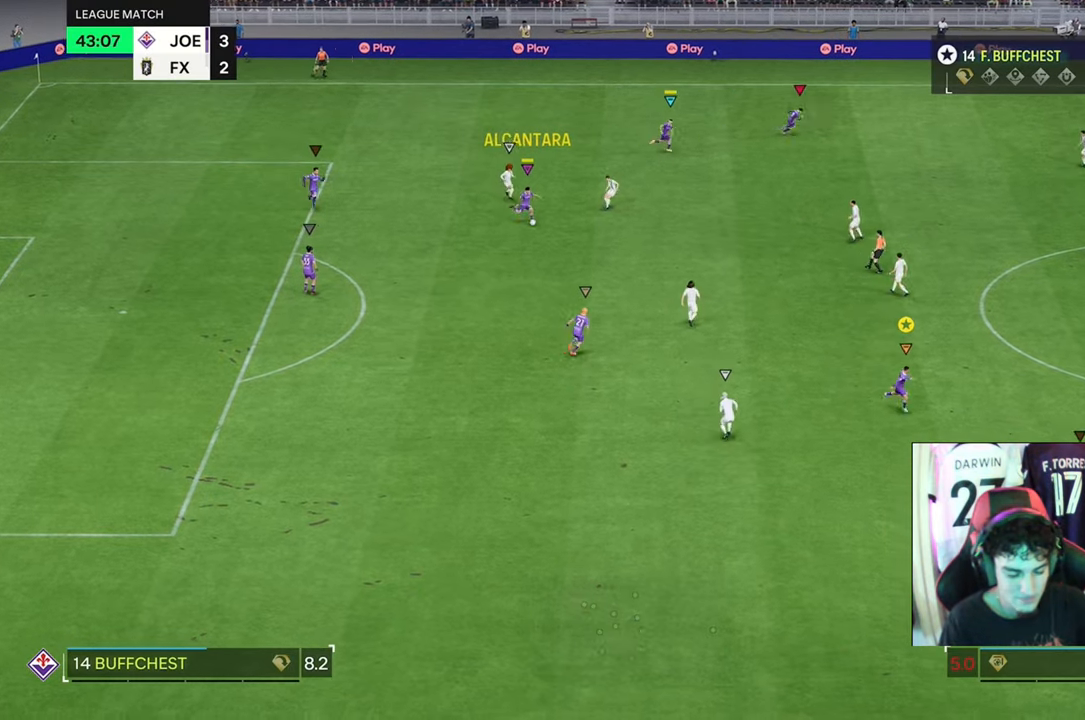
{"buttons": ["R2"], "left_stick": "down-right", "right_stick": "center", "events": [[266, "R2", "down"]]}
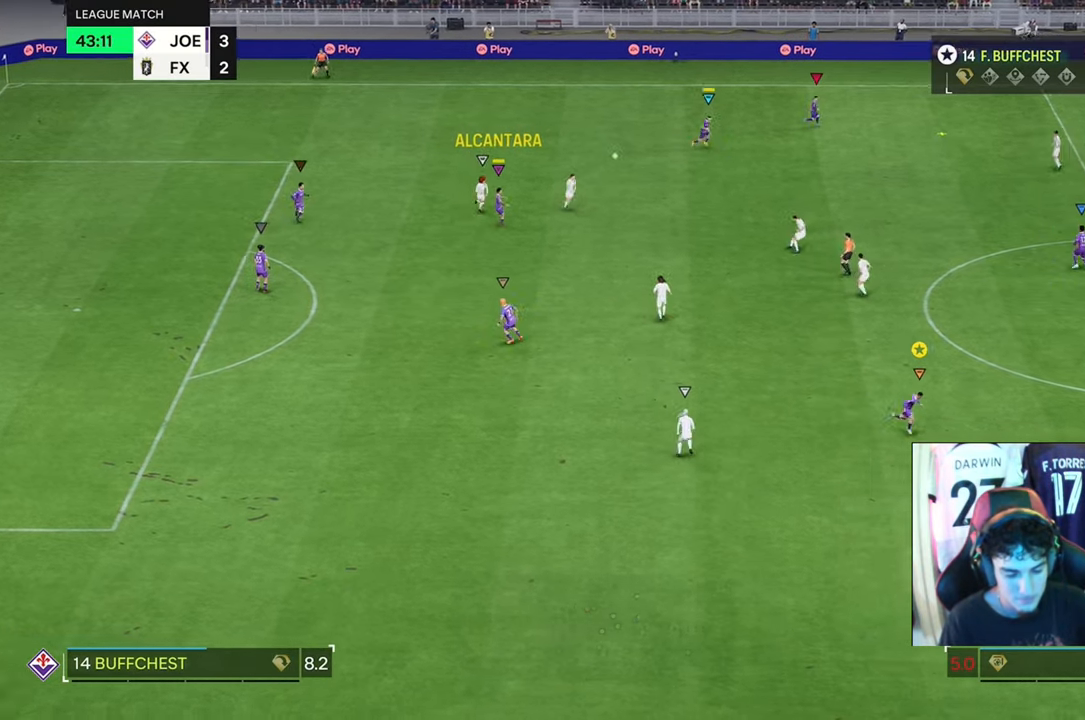
{"buttons": [], "left_stick": "right", "right_stick": "center", "events": [[333, "left_stick", "right"], [366, "R2", "up"]]}
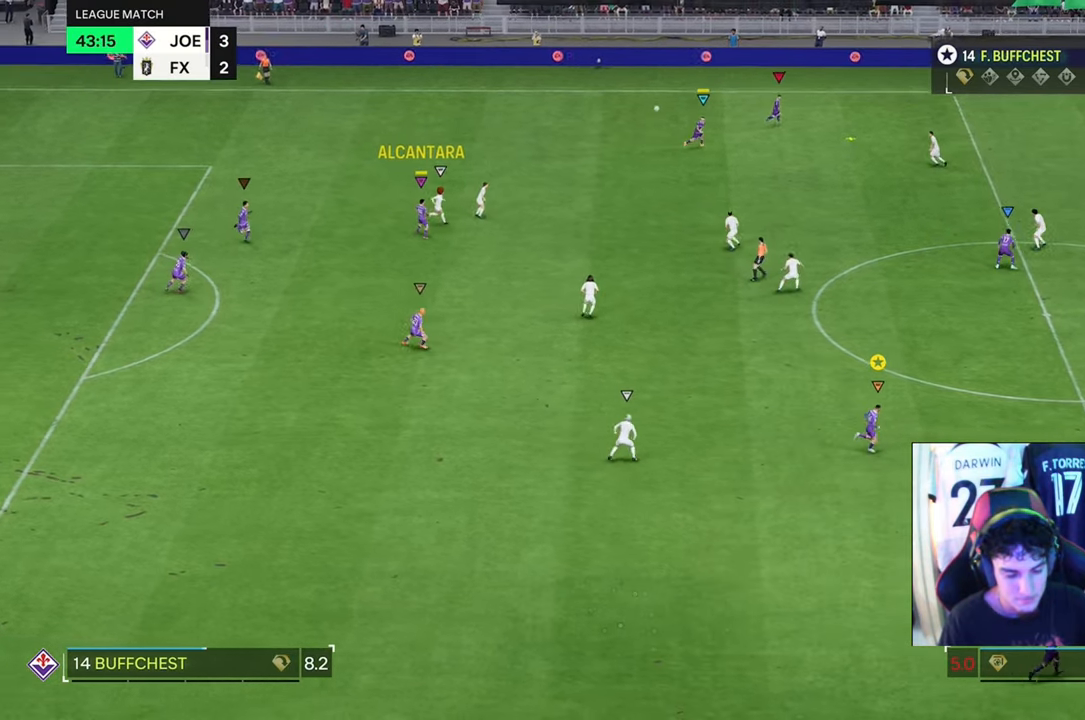
{"buttons": [], "left_stick": "right", "right_stick": "center", "events": []}
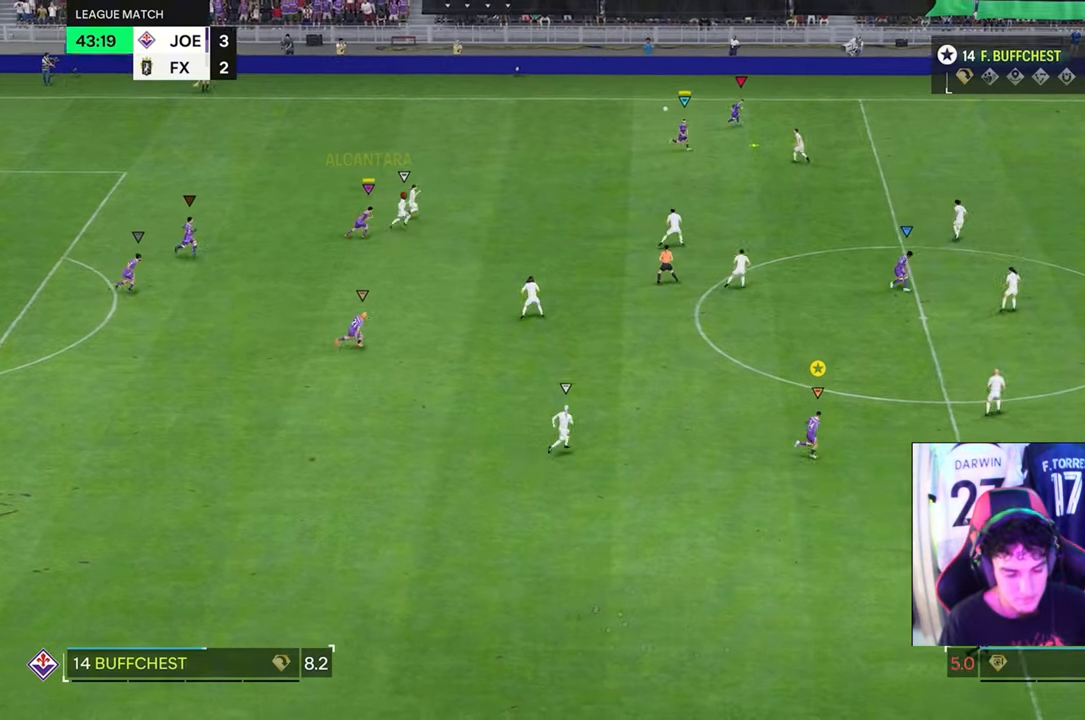
{"buttons": [], "left_stick": "right", "right_stick": "center", "events": []}
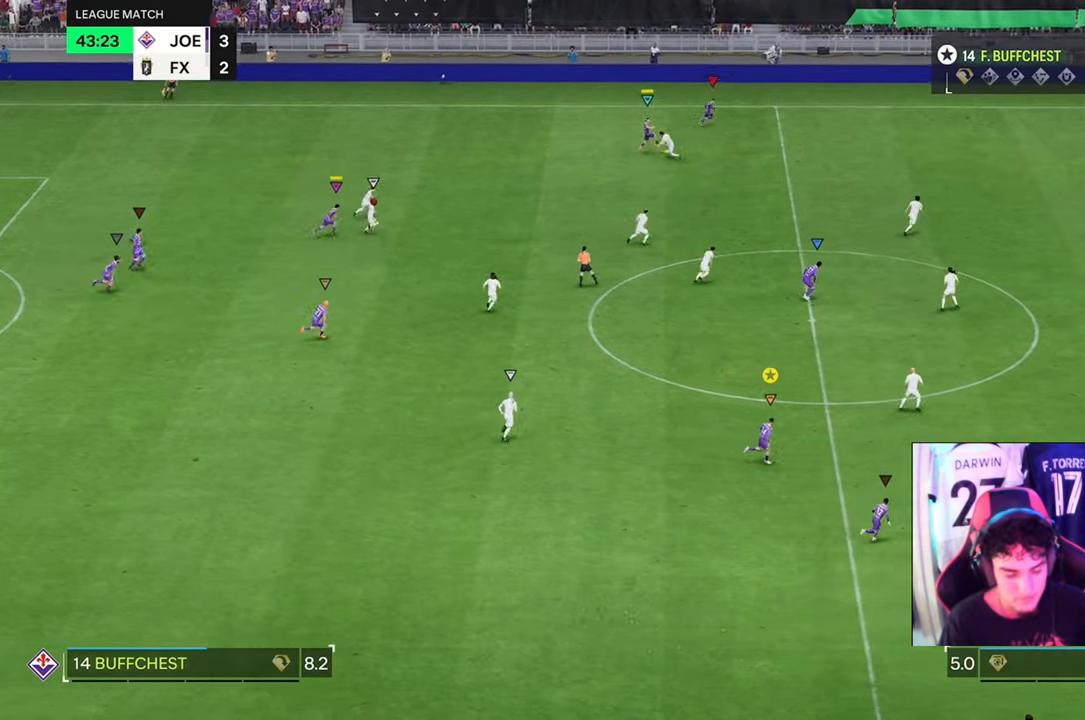
{"buttons": ["R2"], "left_stick": "right", "right_stick": "center", "events": [[166, "R2", "down"]]}
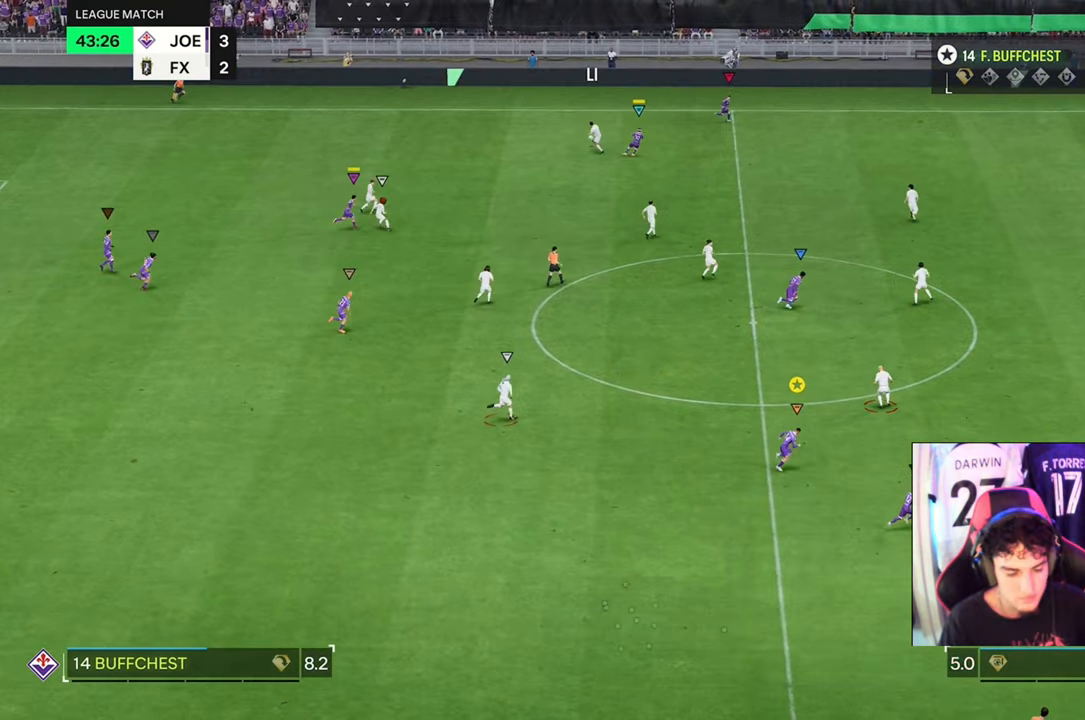
{"buttons": [], "left_stick": "up", "right_stick": "center", "events": [[166, "R2", "up"], [166, "left_stick", "up-right"], [300, "left_stick", "up"]]}
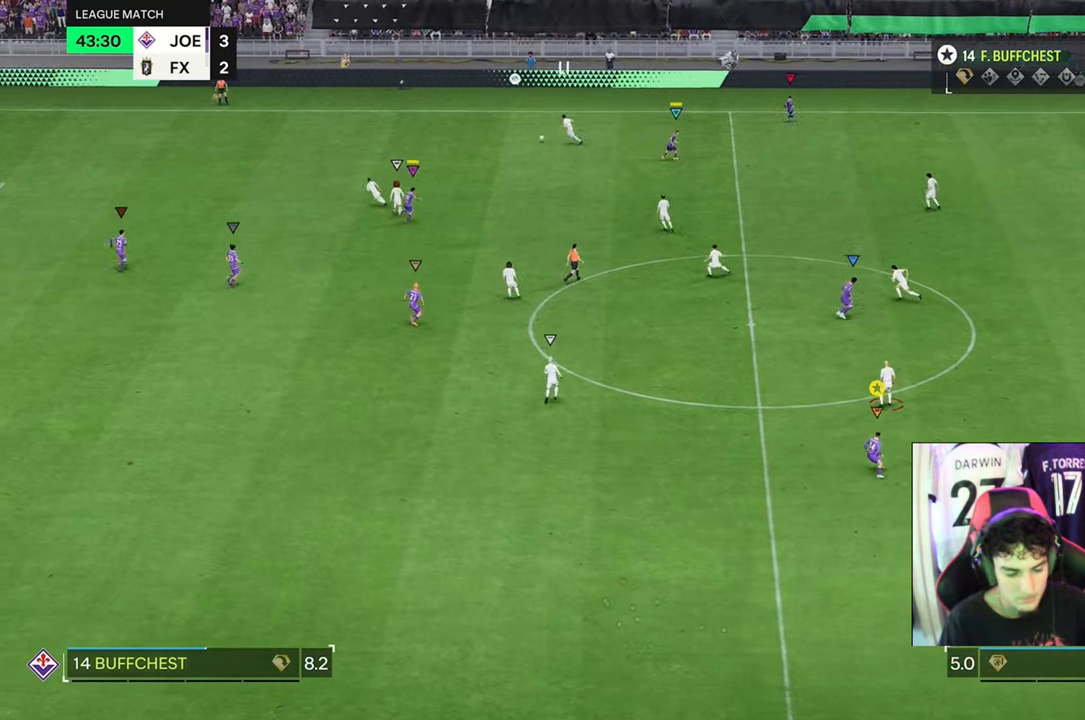
{"buttons": ["R2"], "left_stick": "up-left", "right_stick": "center", "events": [[33, "left_stick", "up-left"], [166, "R2", "down"]]}
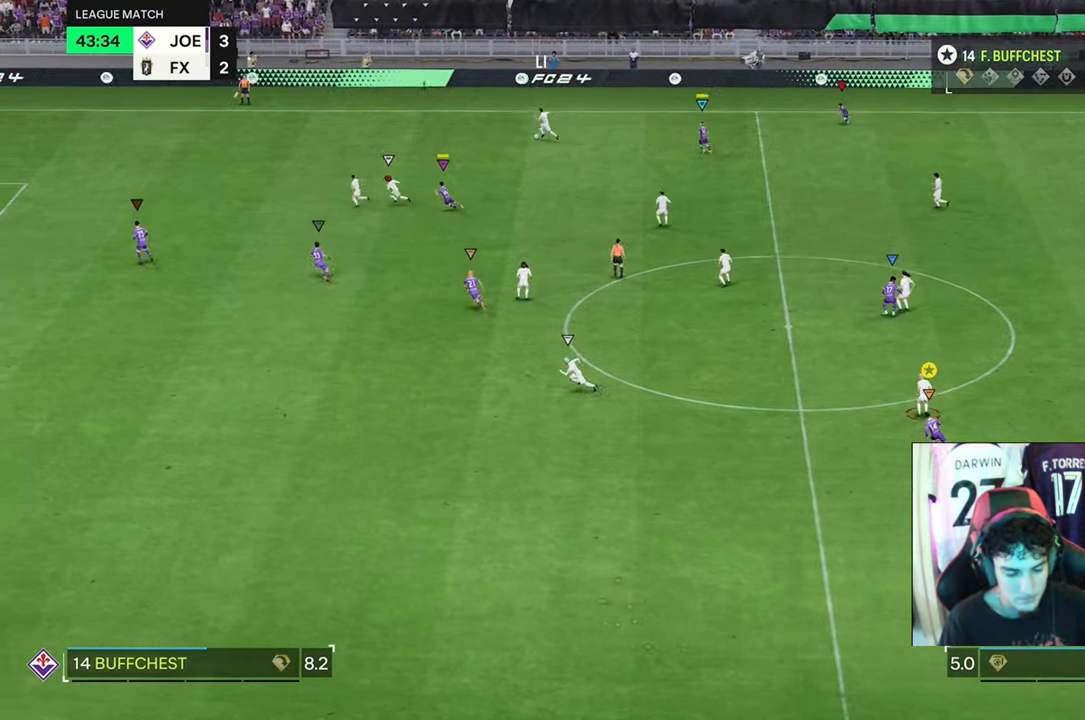
{"buttons": ["R2"], "left_stick": "center", "right_stick": "center", "events": [[433, "left_stick", "center"]]}
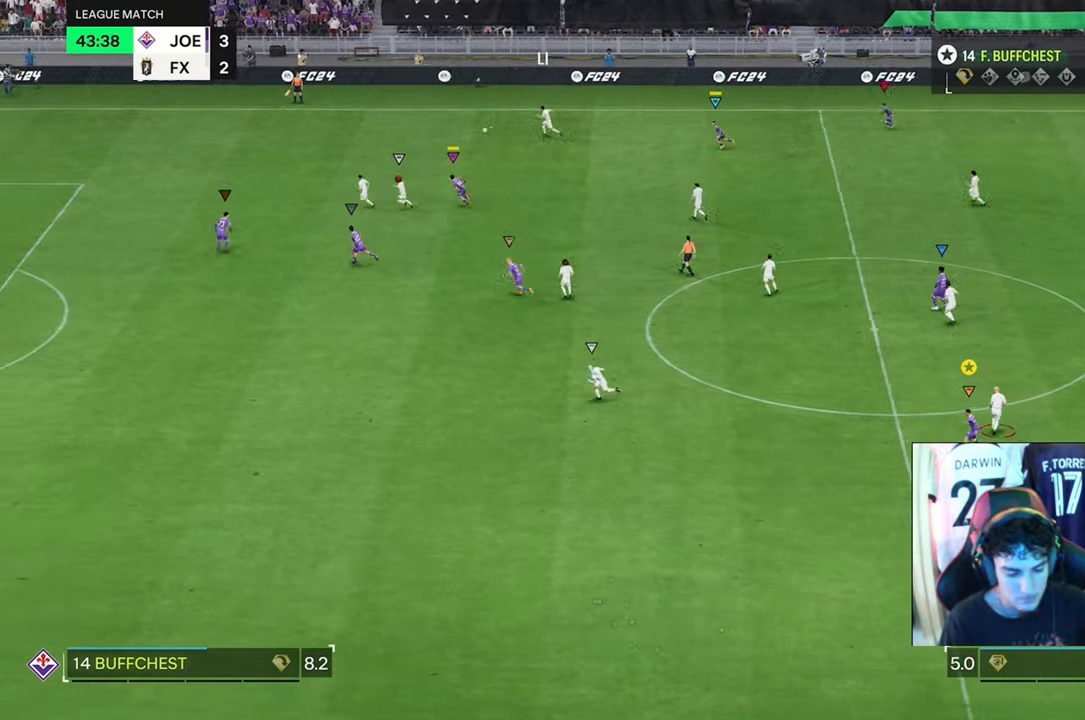
{"buttons": ["R2"], "left_stick": "center", "right_stick": "center", "events": []}
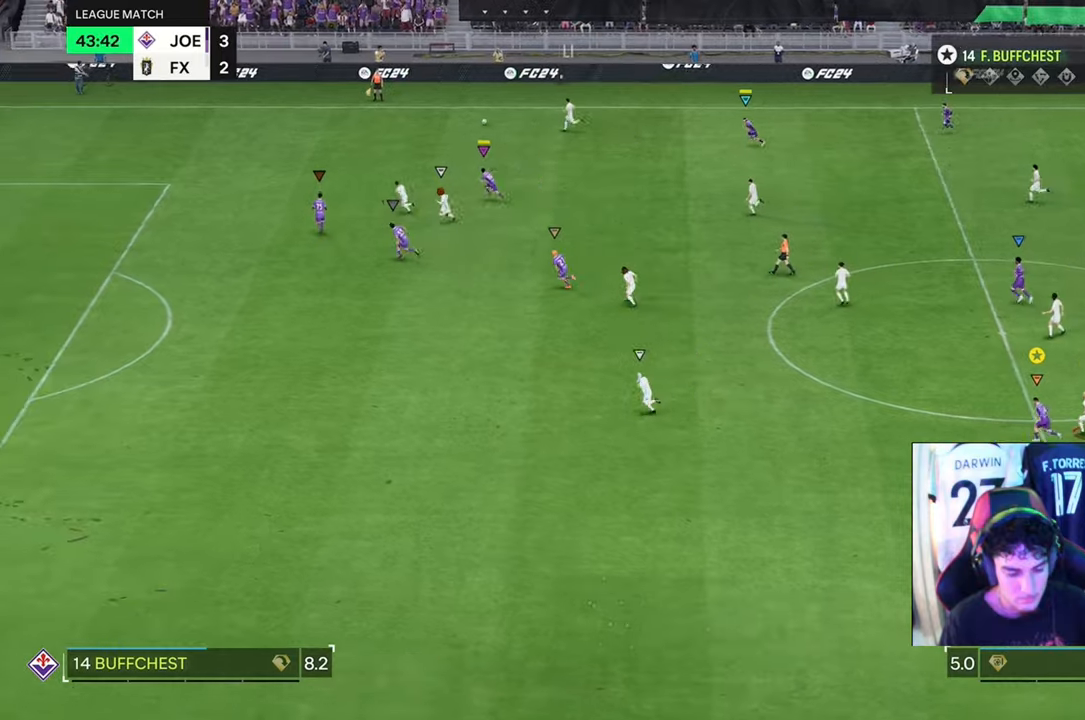
{"buttons": ["R2"], "left_stick": "center", "right_stick": "center", "events": []}
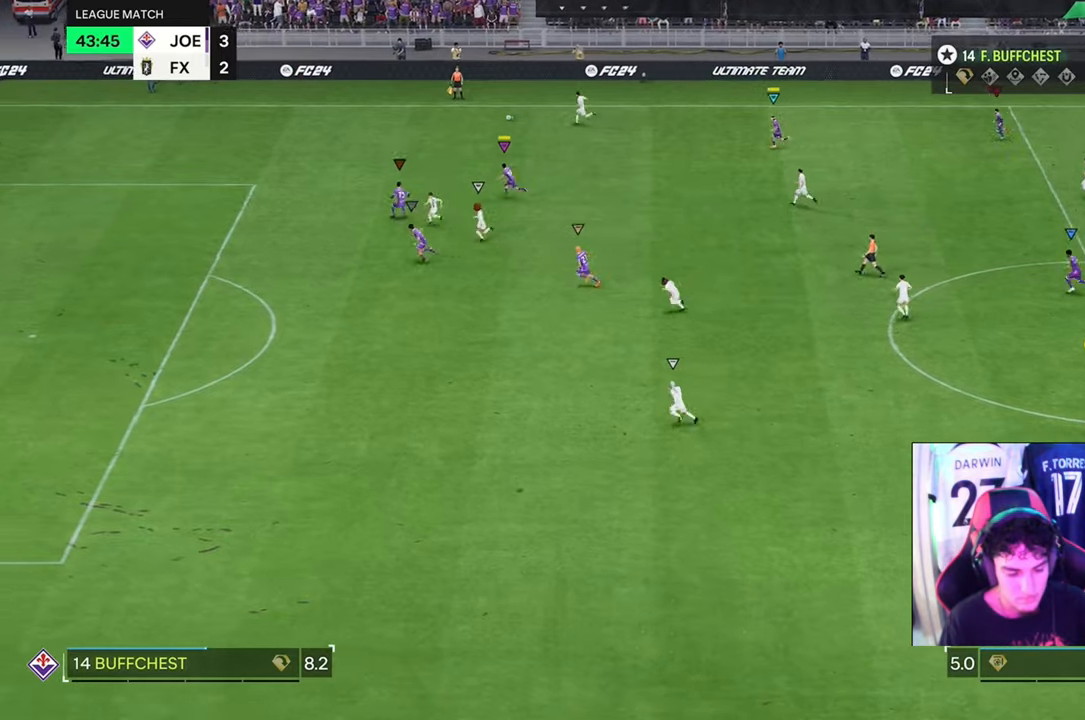
{"buttons": ["R2"], "left_stick": "center", "right_stick": "center", "events": []}
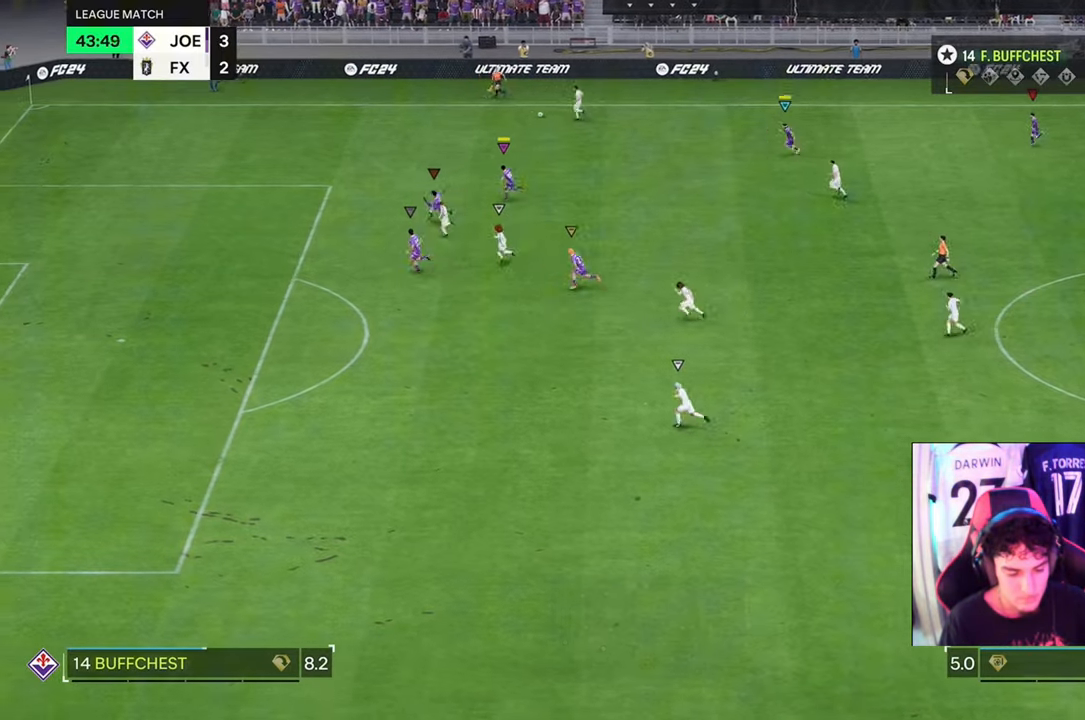
{"buttons": ["R2"], "left_stick": "center", "right_stick": "center", "events": []}
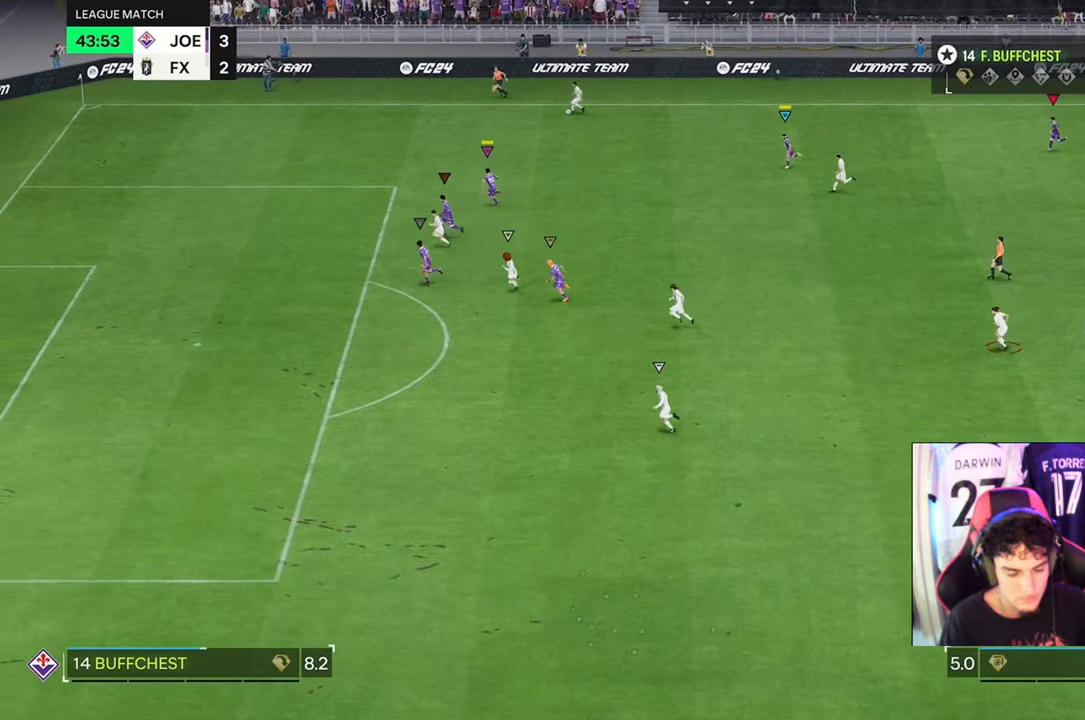
{"buttons": ["R2"], "left_stick": "center", "right_stick": "center", "events": []}
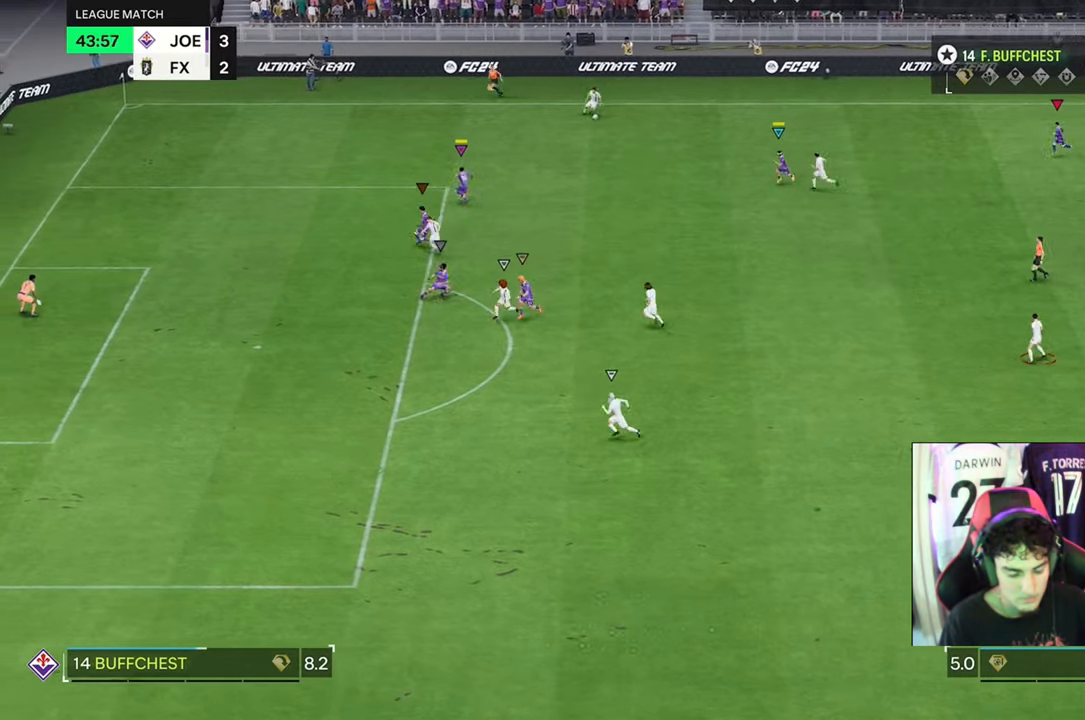
{"buttons": ["R2"], "left_stick": "center", "right_stick": "center", "events": []}
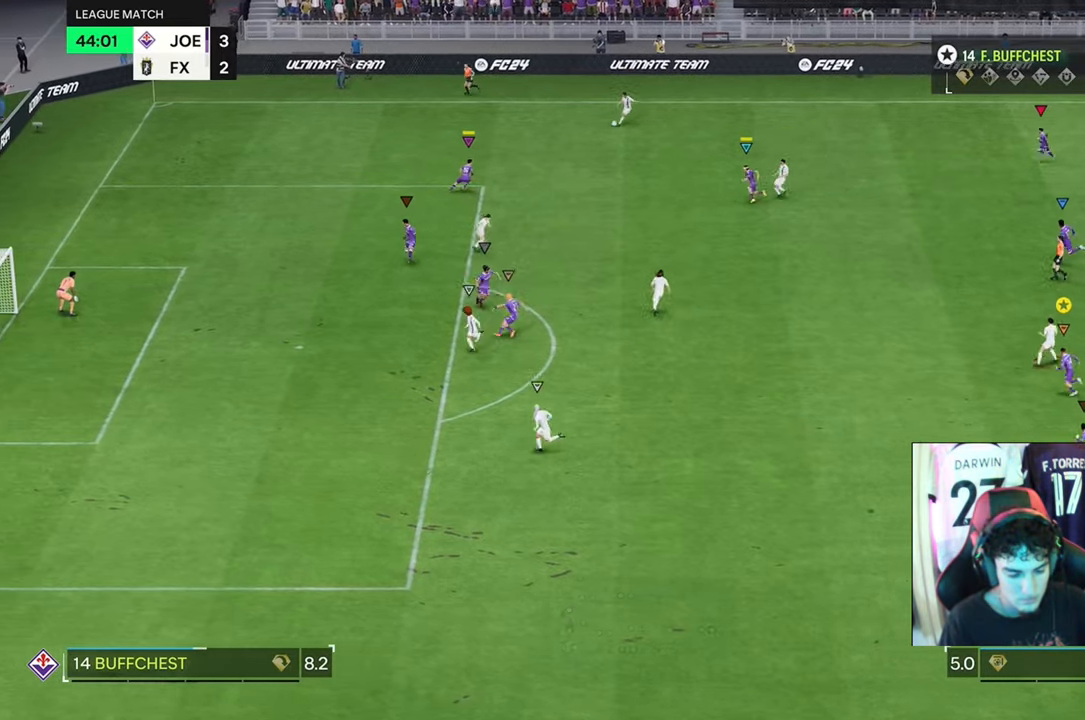
{"buttons": ["R2"], "left_stick": "center", "right_stick": "center", "events": []}
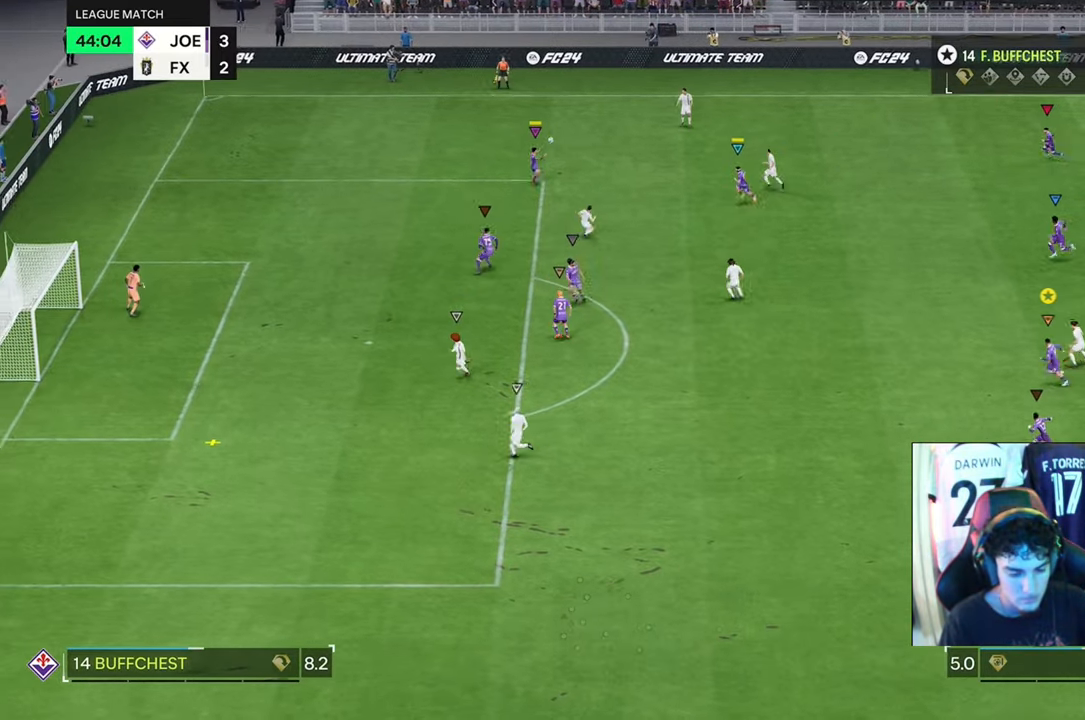
{"buttons": [], "left_stick": "center", "right_stick": "center", "events": [[67, "R2", "up"]]}
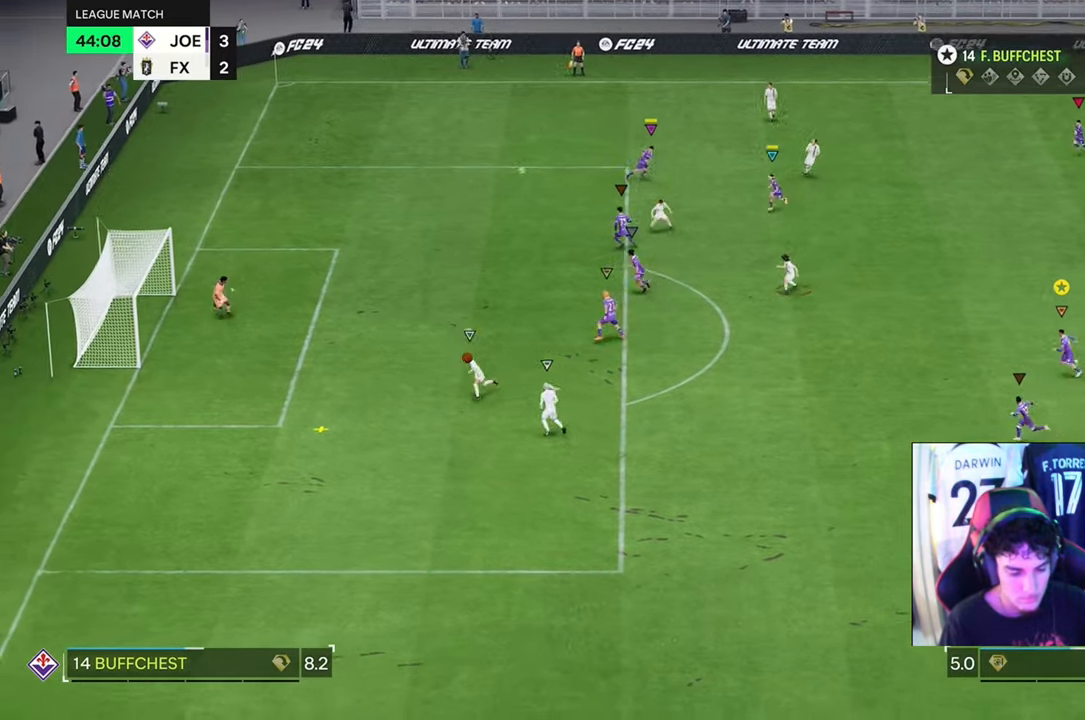
{"buttons": [], "left_stick": "center", "right_stick": "center", "events": []}
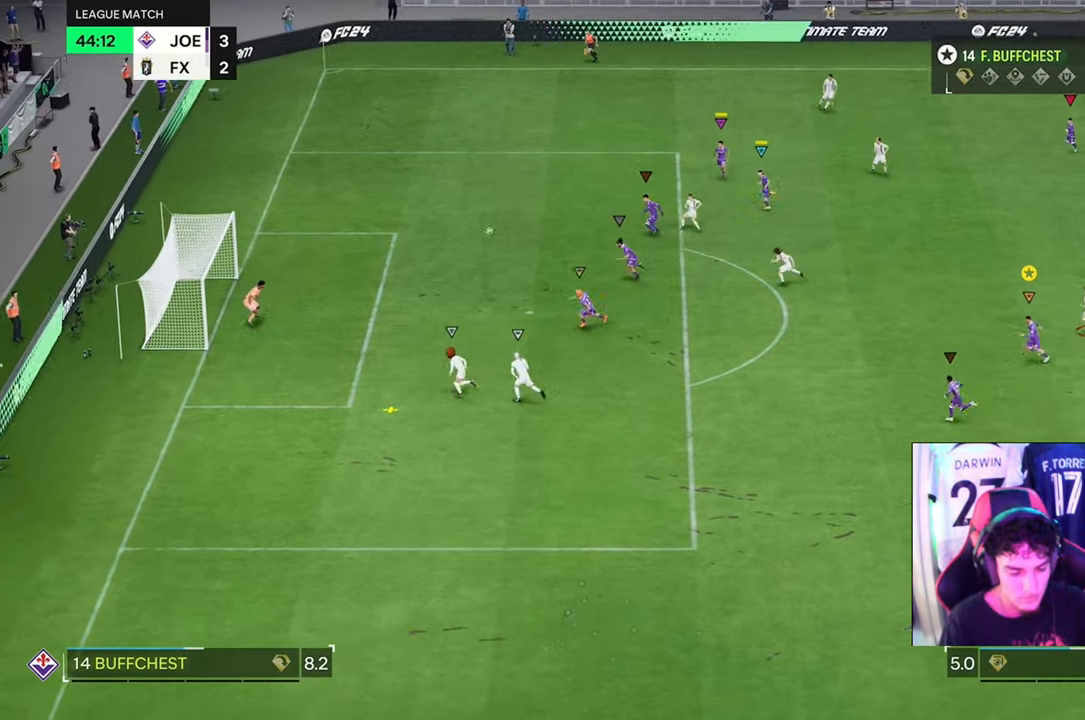
{"buttons": [], "left_stick": "center", "right_stick": "center", "events": []}
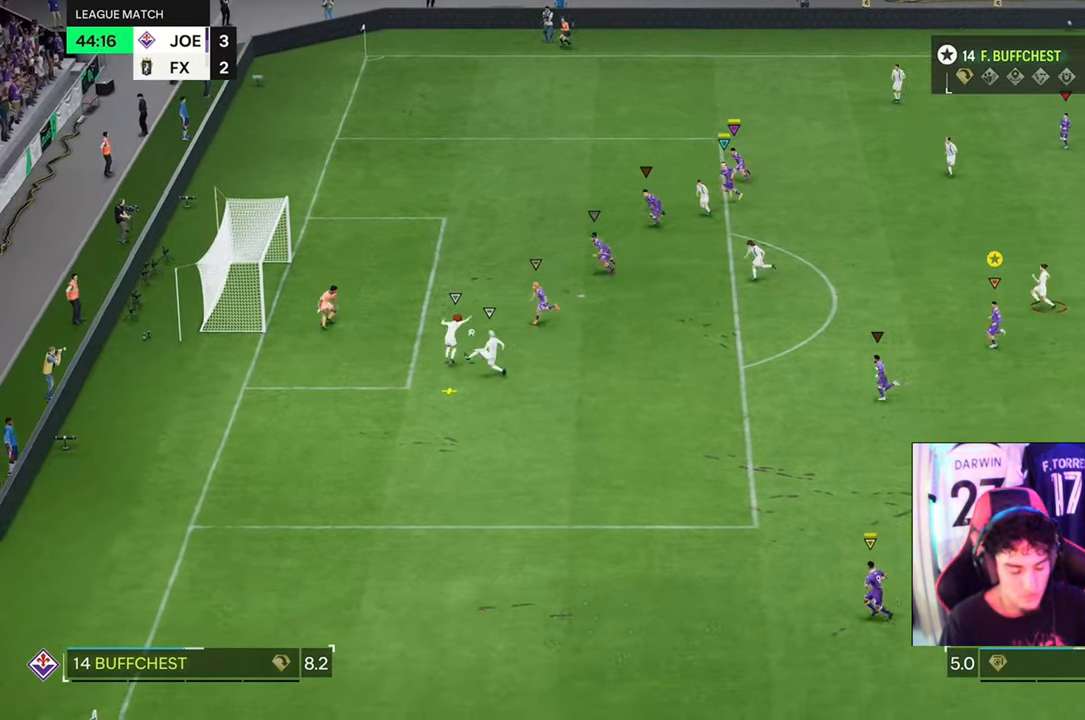
{"buttons": [], "left_stick": "center", "right_stick": "center", "events": []}
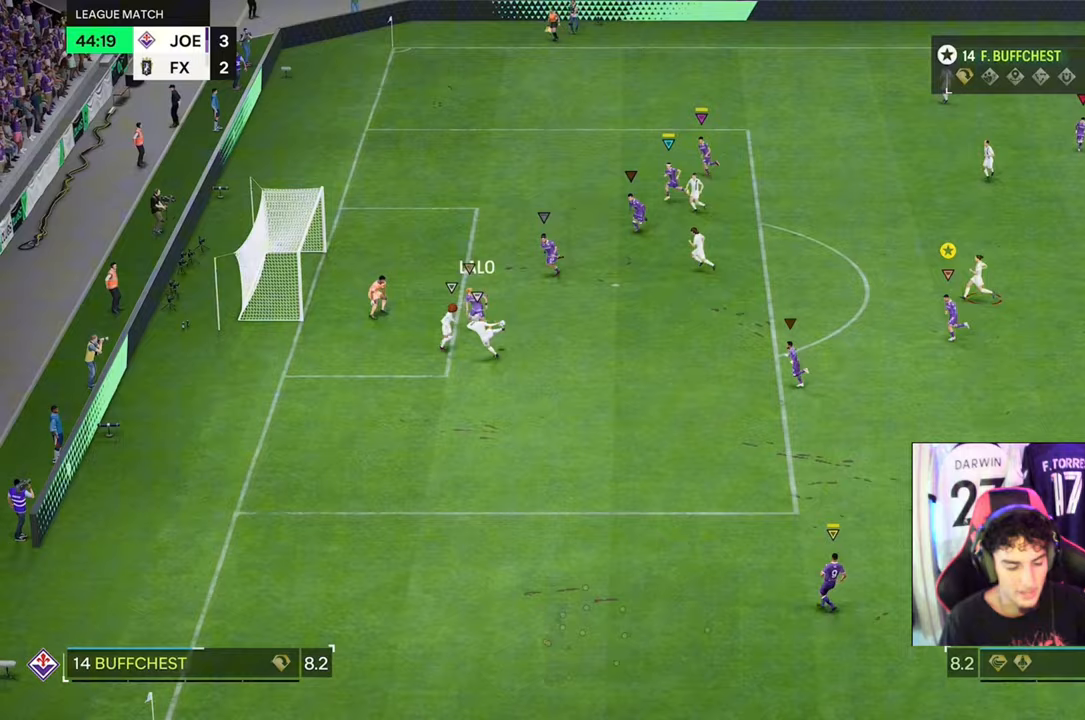
{"buttons": [], "left_stick": "center", "right_stick": "center", "events": []}
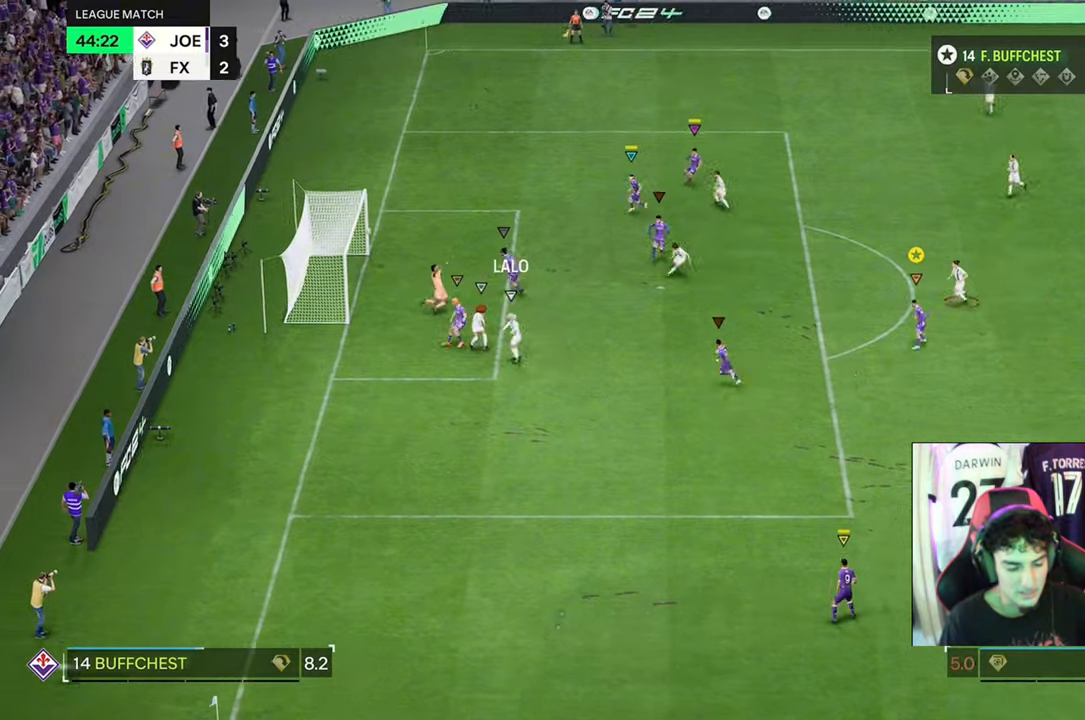
{"buttons": [], "left_stick": "center", "right_stick": "center", "events": []}
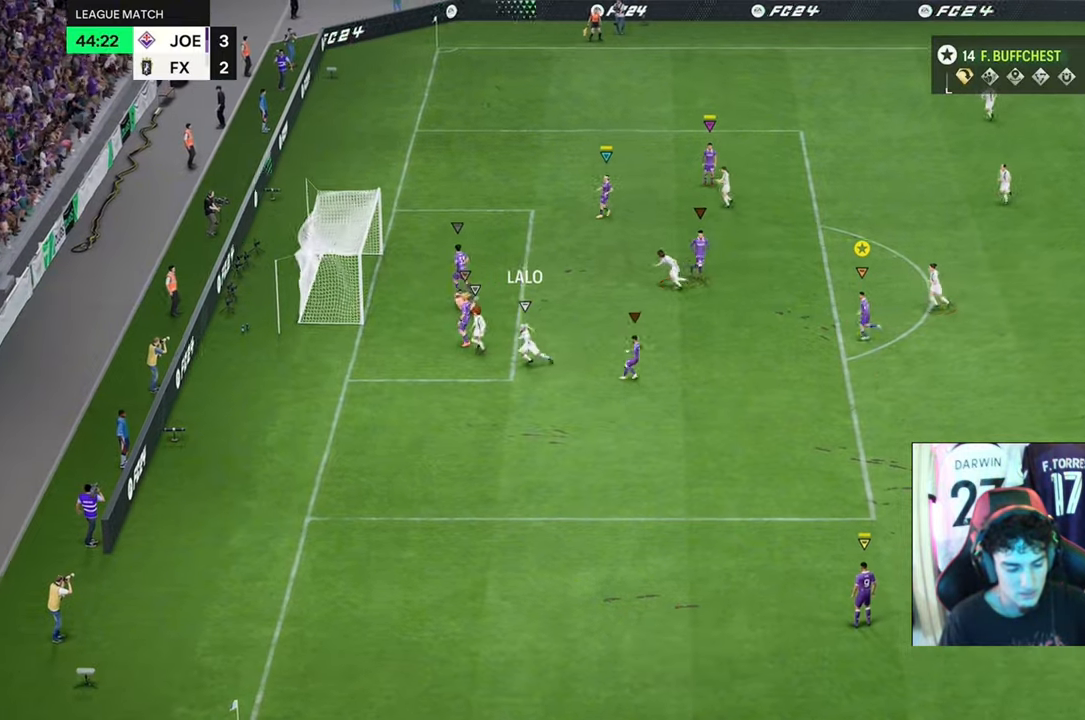
{"buttons": [], "left_stick": "center", "right_stick": "center", "events": []}